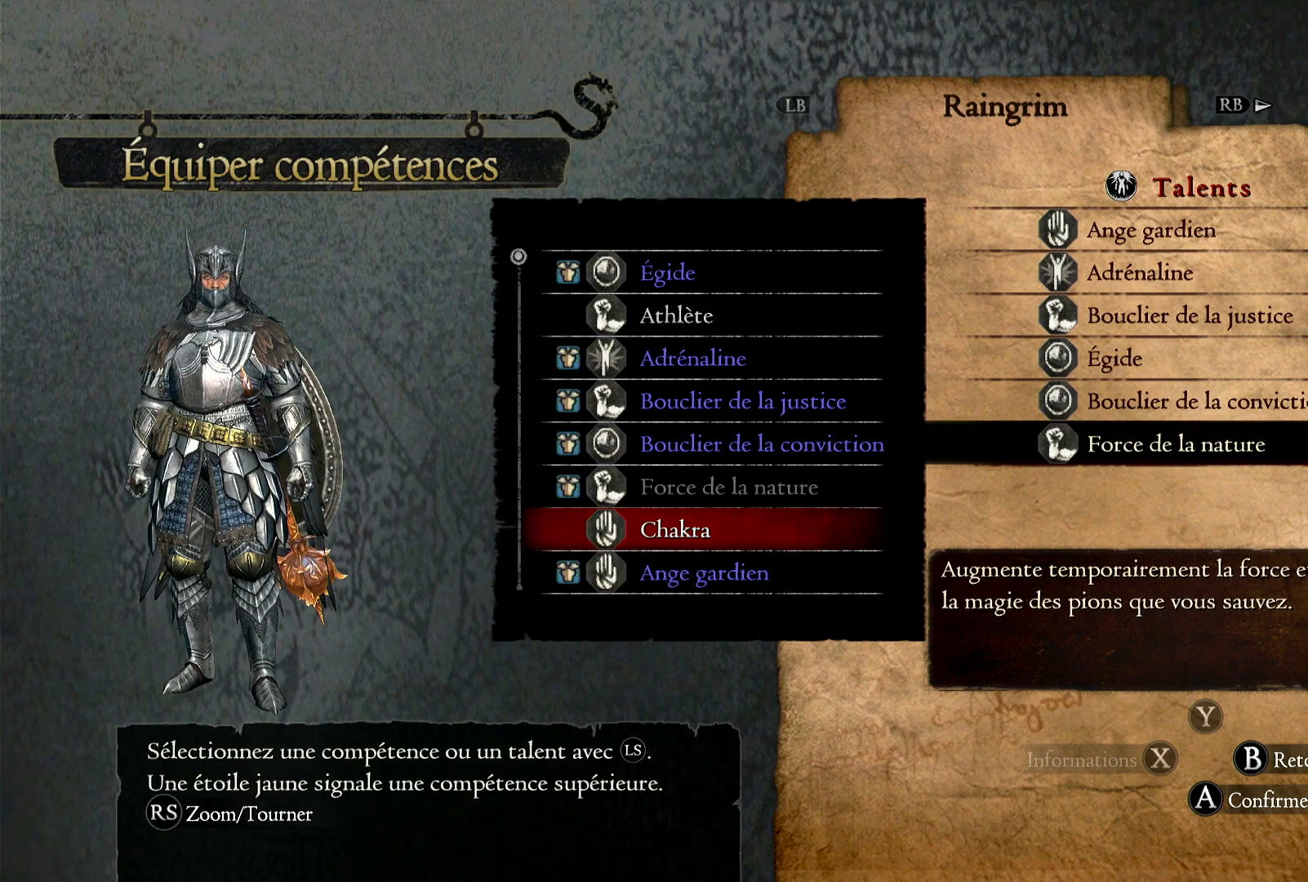
Gameplay with a controller (Xbox layout); each line is a JSON object with the inputs held at the frame after it. "events" lists button and stick changes between this image and that frame as [ms after this image, input, new state], when the widget could be followed in between. Not read: R3.
{"buttons": [], "left_stick": "center", "right_stick": "center", "events": []}
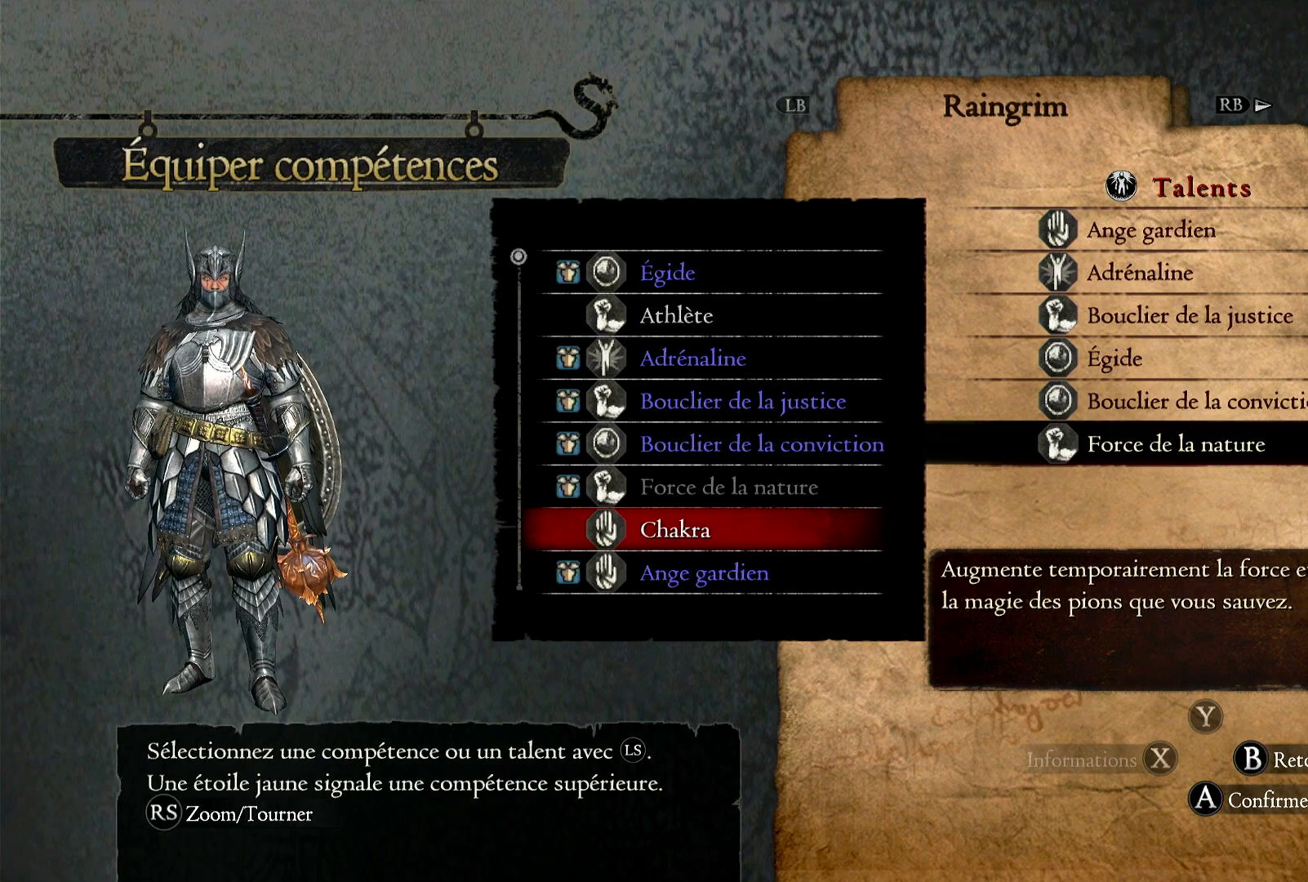
{"buttons": [], "left_stick": "center", "right_stick": "center", "events": []}
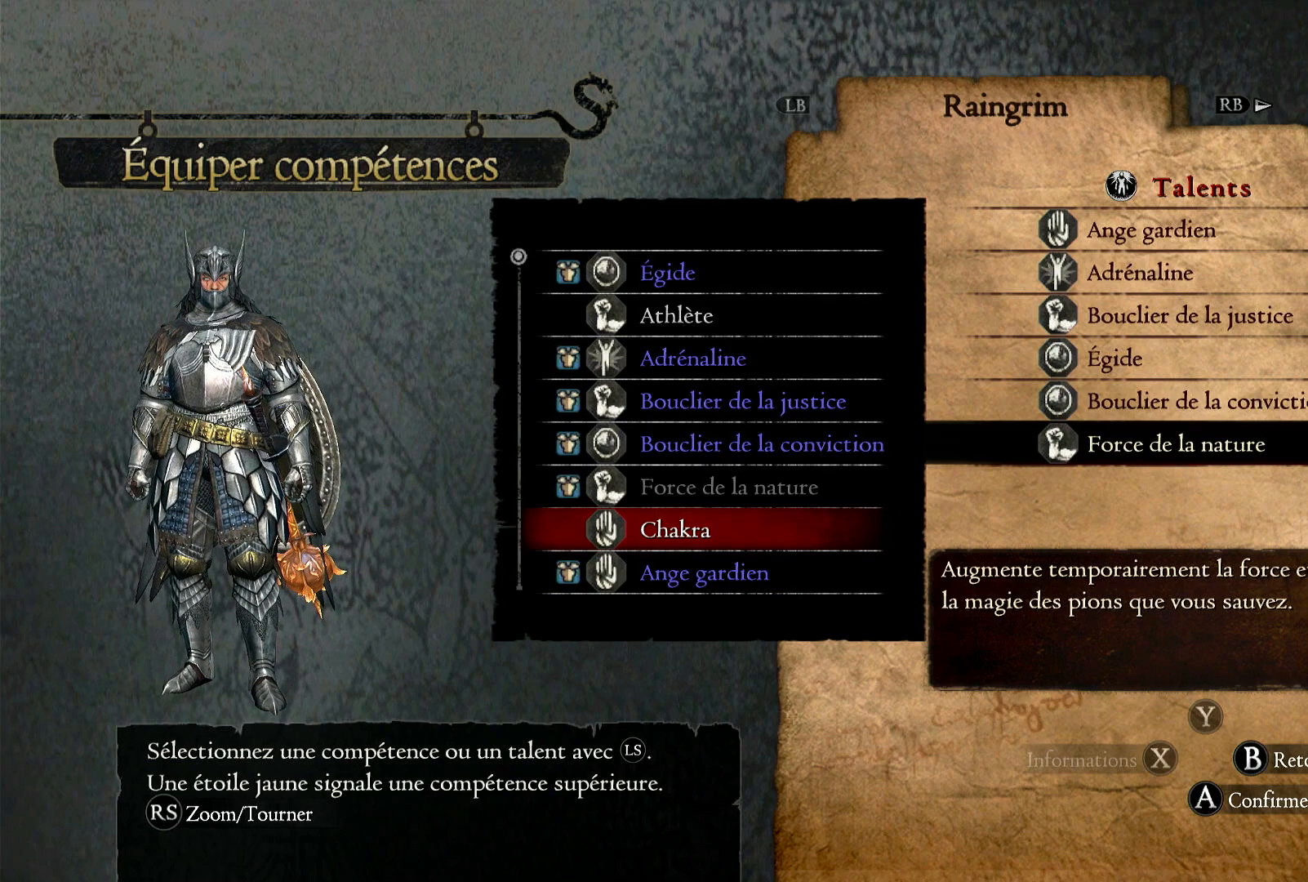
{"buttons": [], "left_stick": "center", "right_stick": "center", "events": []}
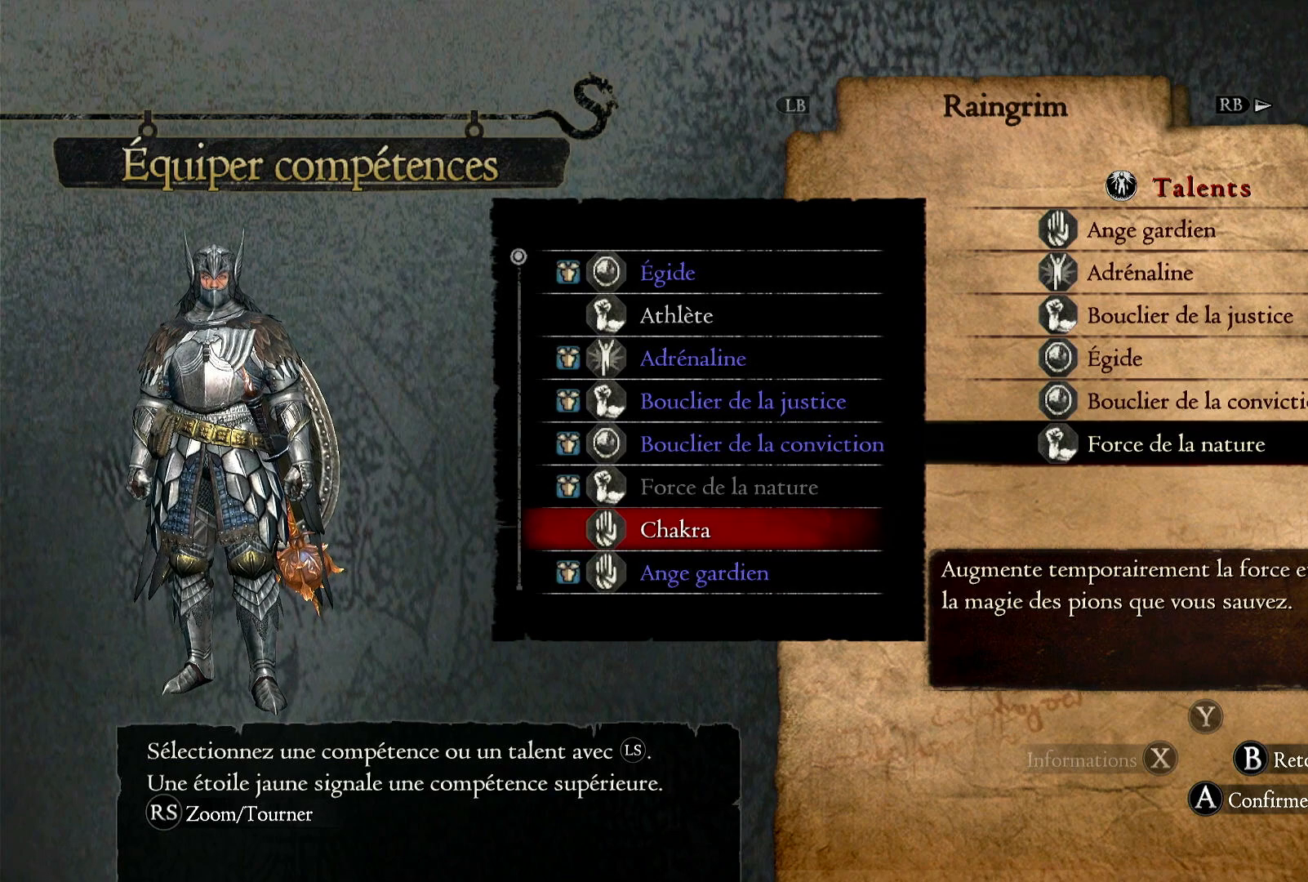
{"buttons": ["B"], "left_stick": "center", "right_stick": "center", "events": [[433, "B", "down"]]}
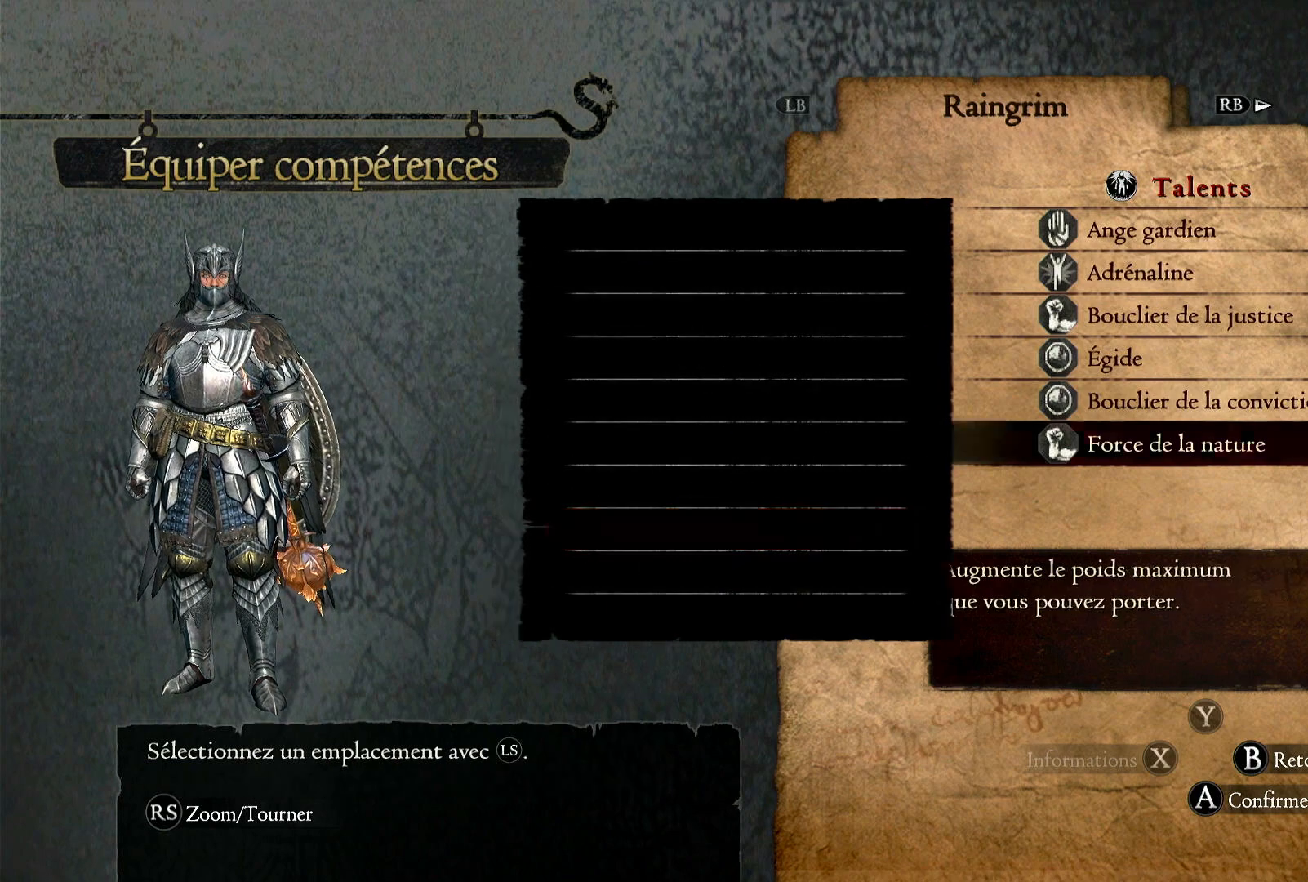
{"buttons": [], "left_stick": "center", "right_stick": "center", "events": [[100, "B", "up"]]}
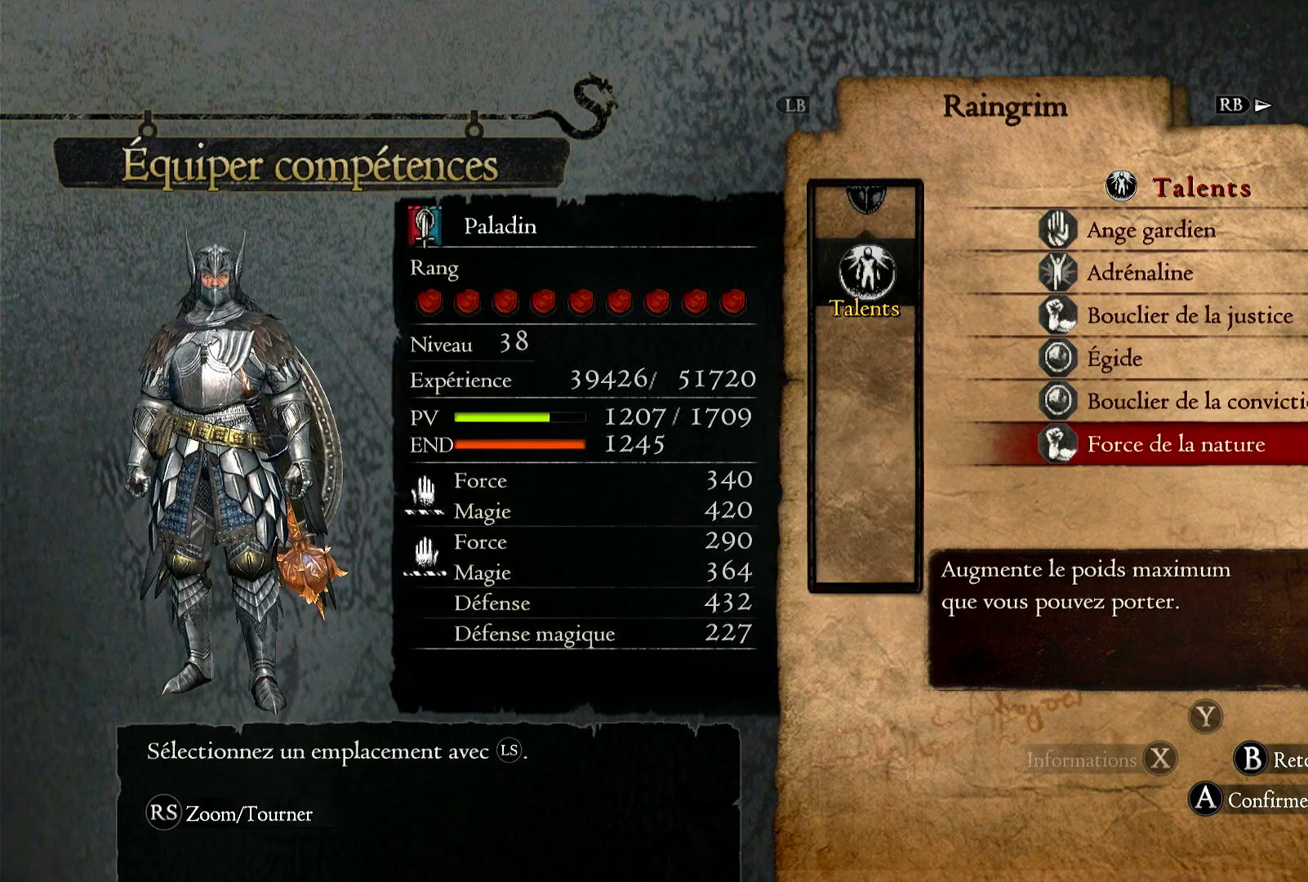
{"buttons": [], "left_stick": "center", "right_stick": "center", "events": []}
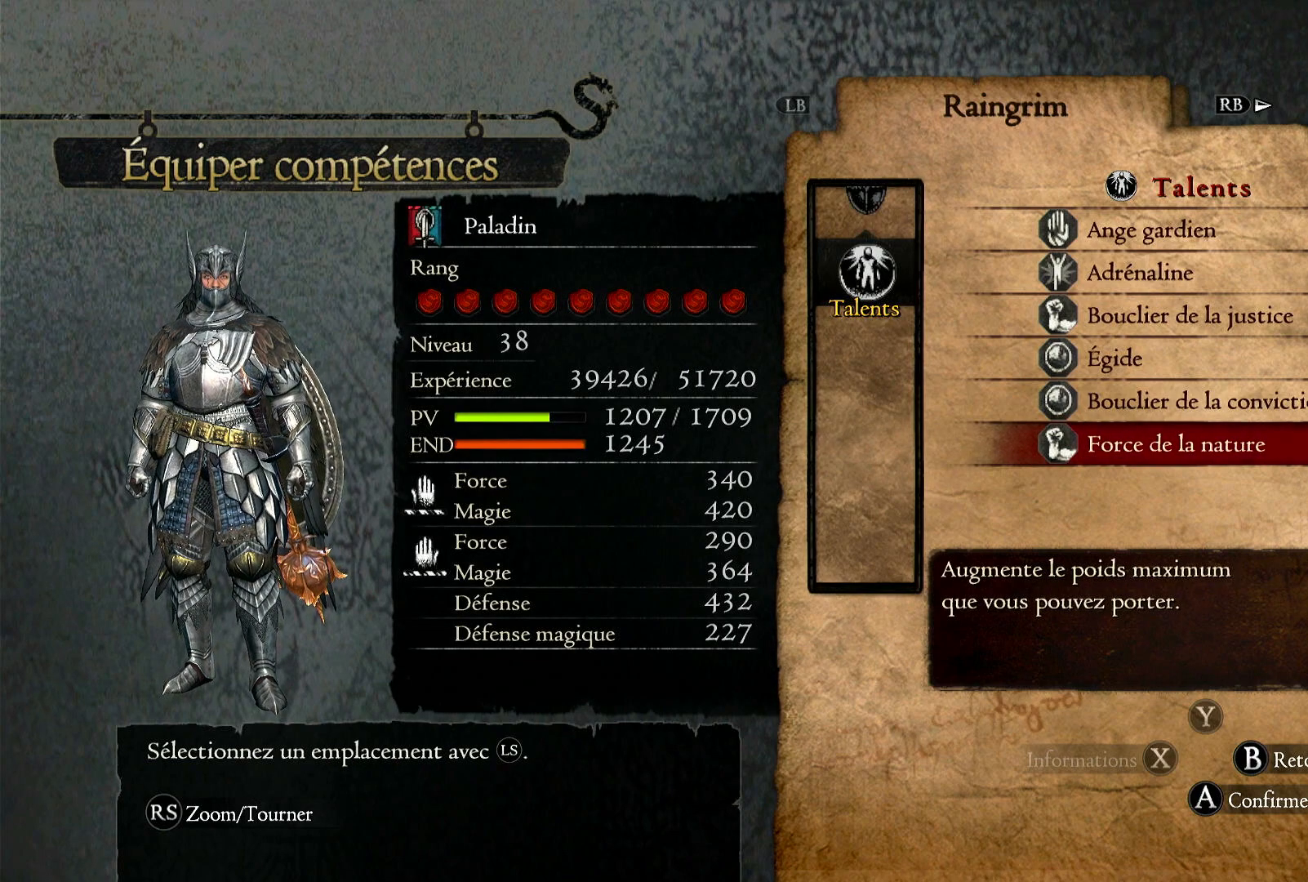
{"buttons": [], "left_stick": "up", "right_stick": "center", "events": [[233, "left_stick", "up"]]}
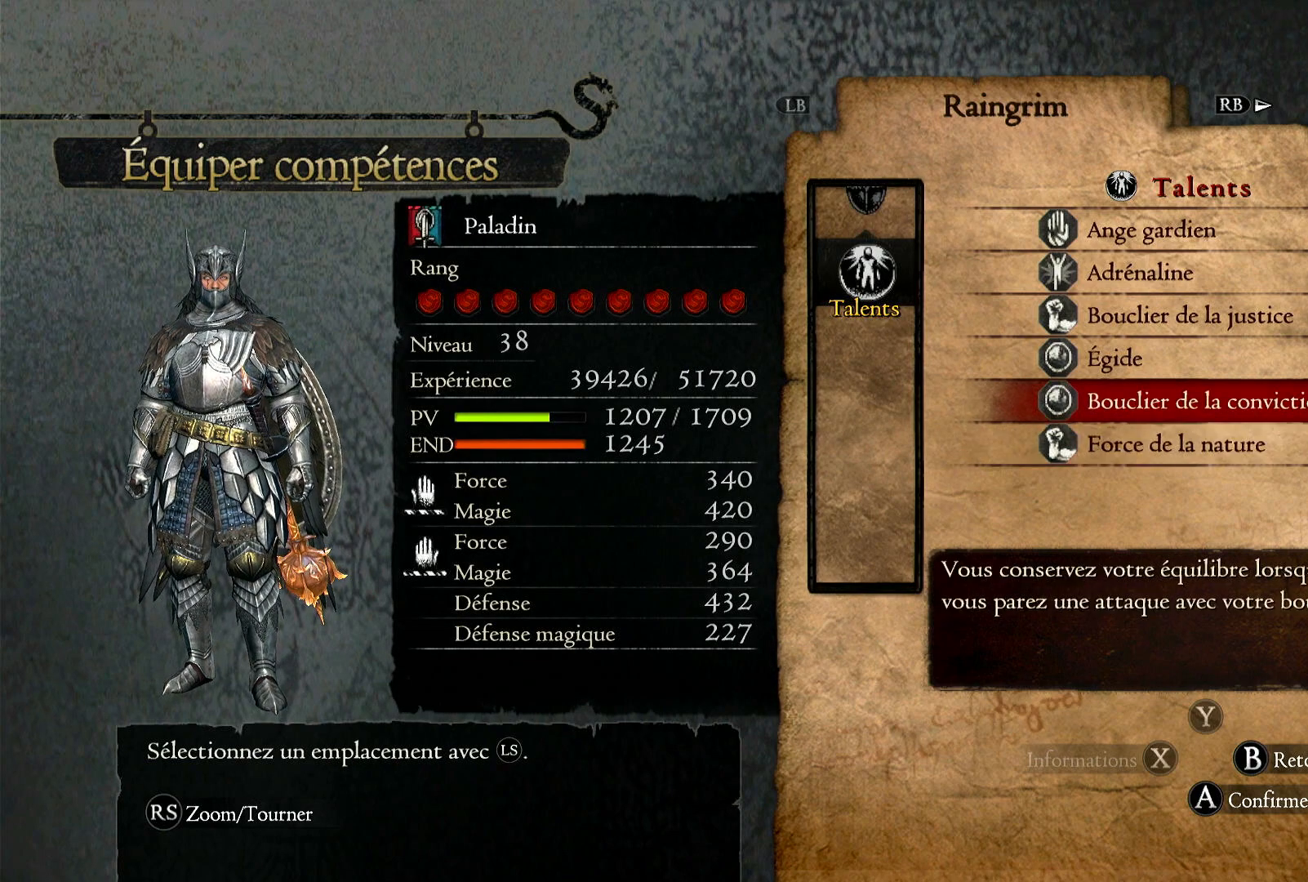
{"buttons": [], "left_stick": "center", "right_stick": "center", "events": [[400, "left_stick", "center"]]}
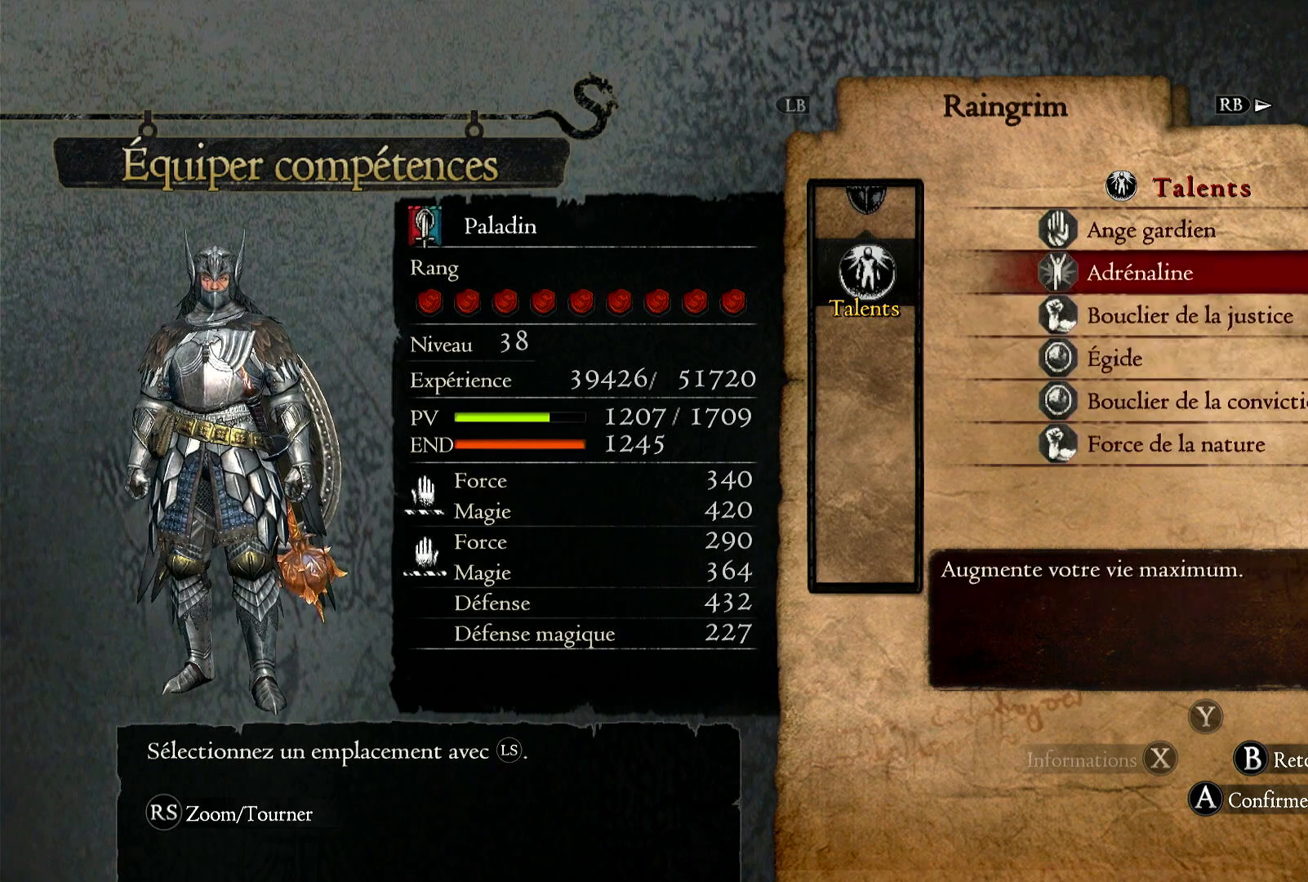
{"buttons": [], "left_stick": "center", "right_stick": "center", "events": [[100, "left_stick", "up"], [333, "left_stick", "center"]]}
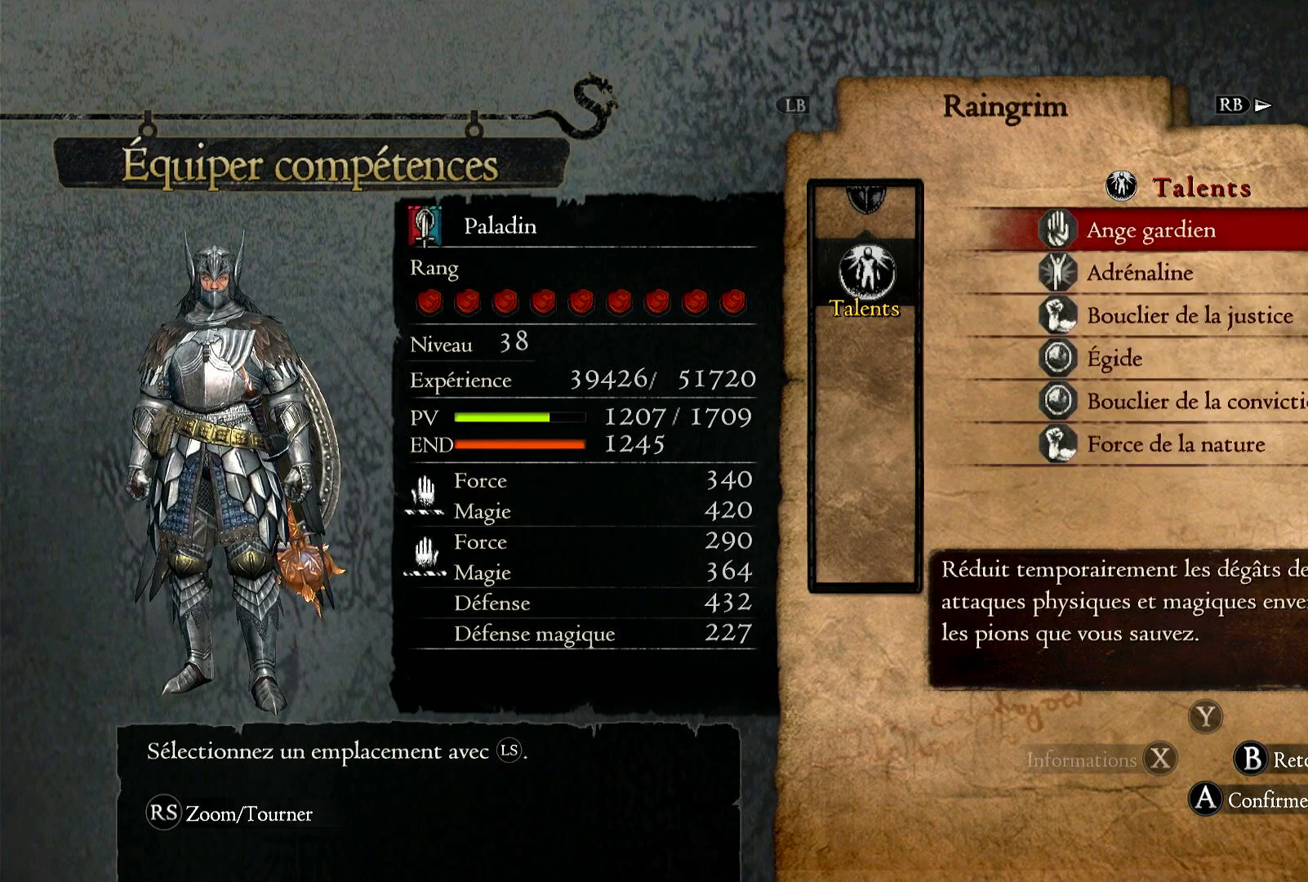
{"buttons": [], "left_stick": "center", "right_stick": "center", "events": []}
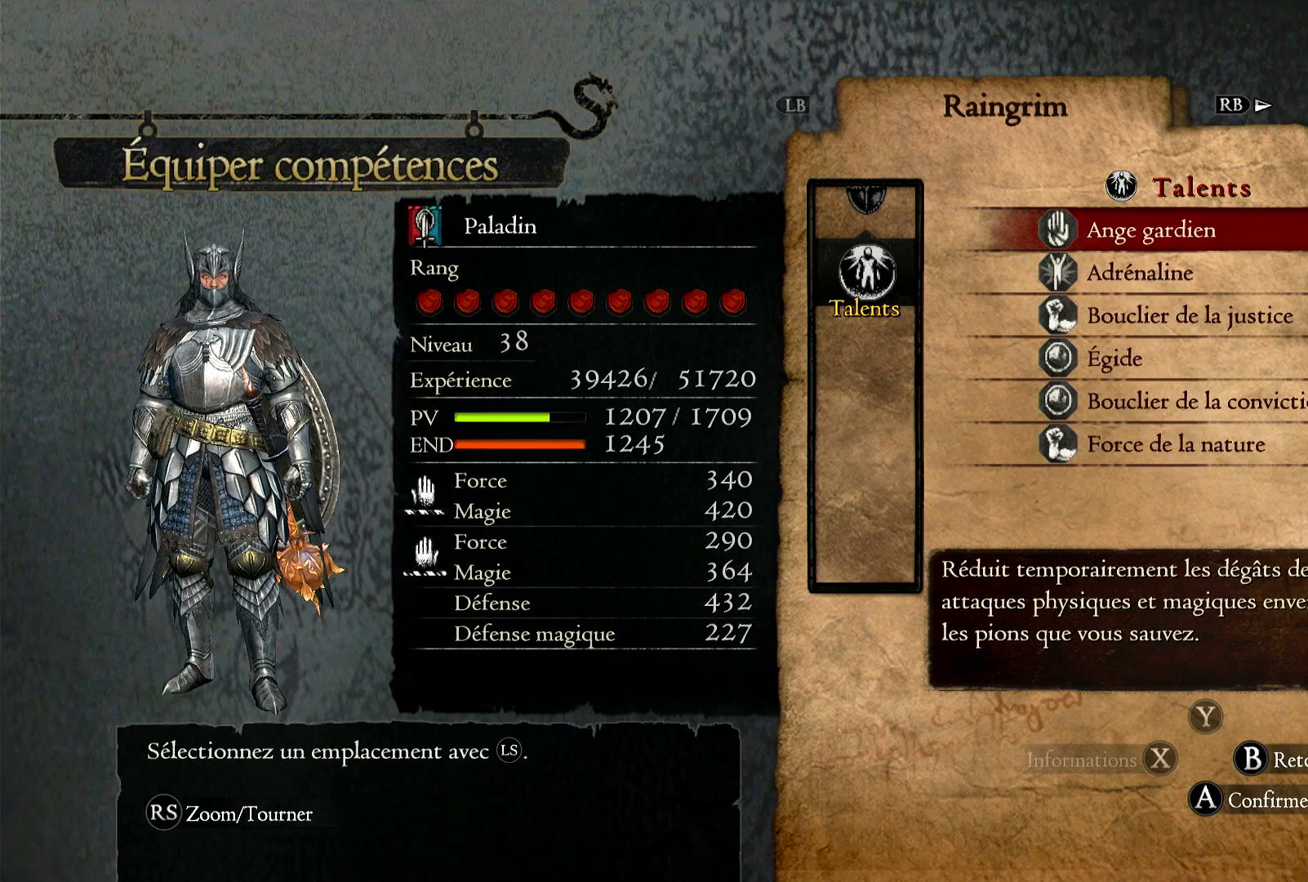
{"buttons": [], "left_stick": "center", "right_stick": "center", "events": []}
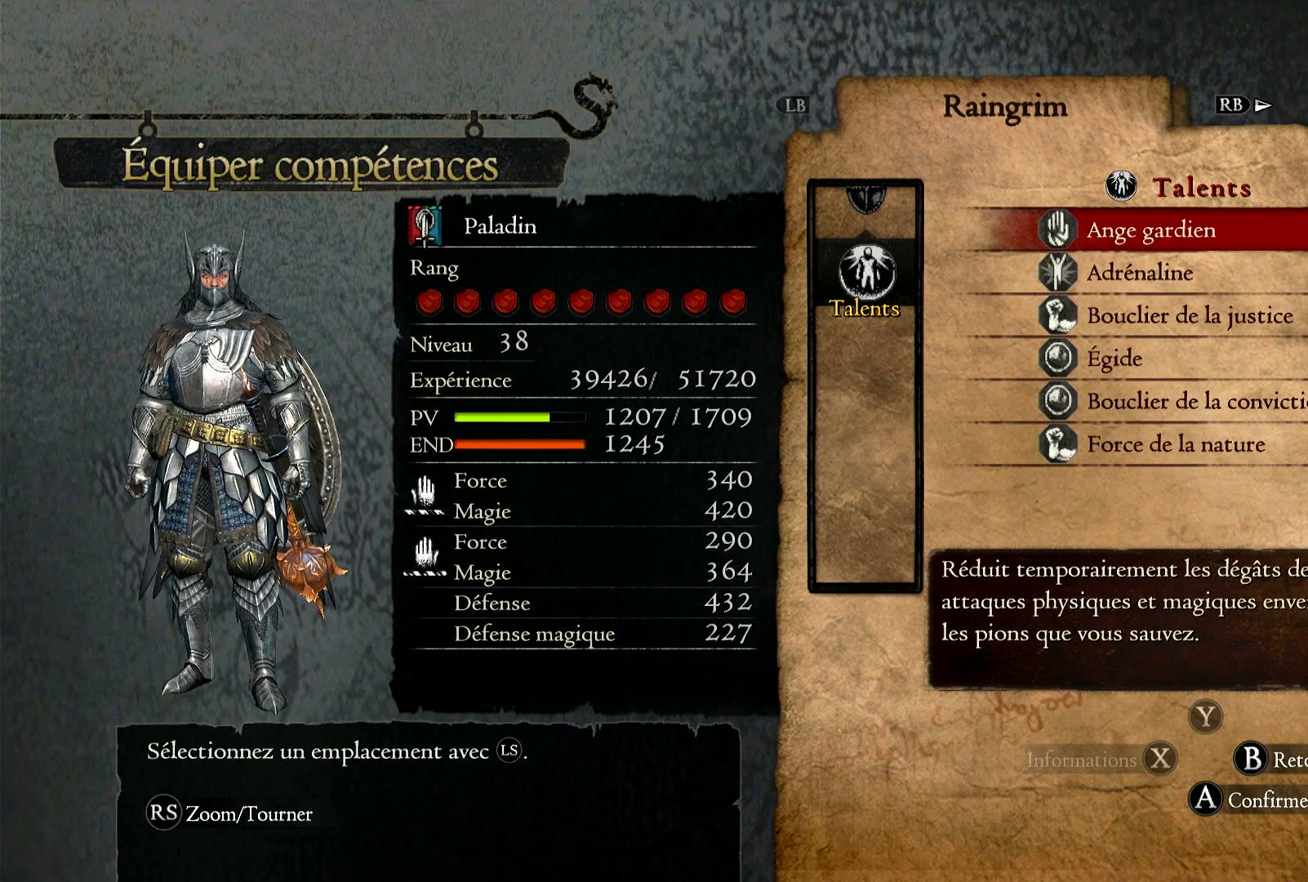
{"buttons": [], "left_stick": "center", "right_stick": "center", "events": []}
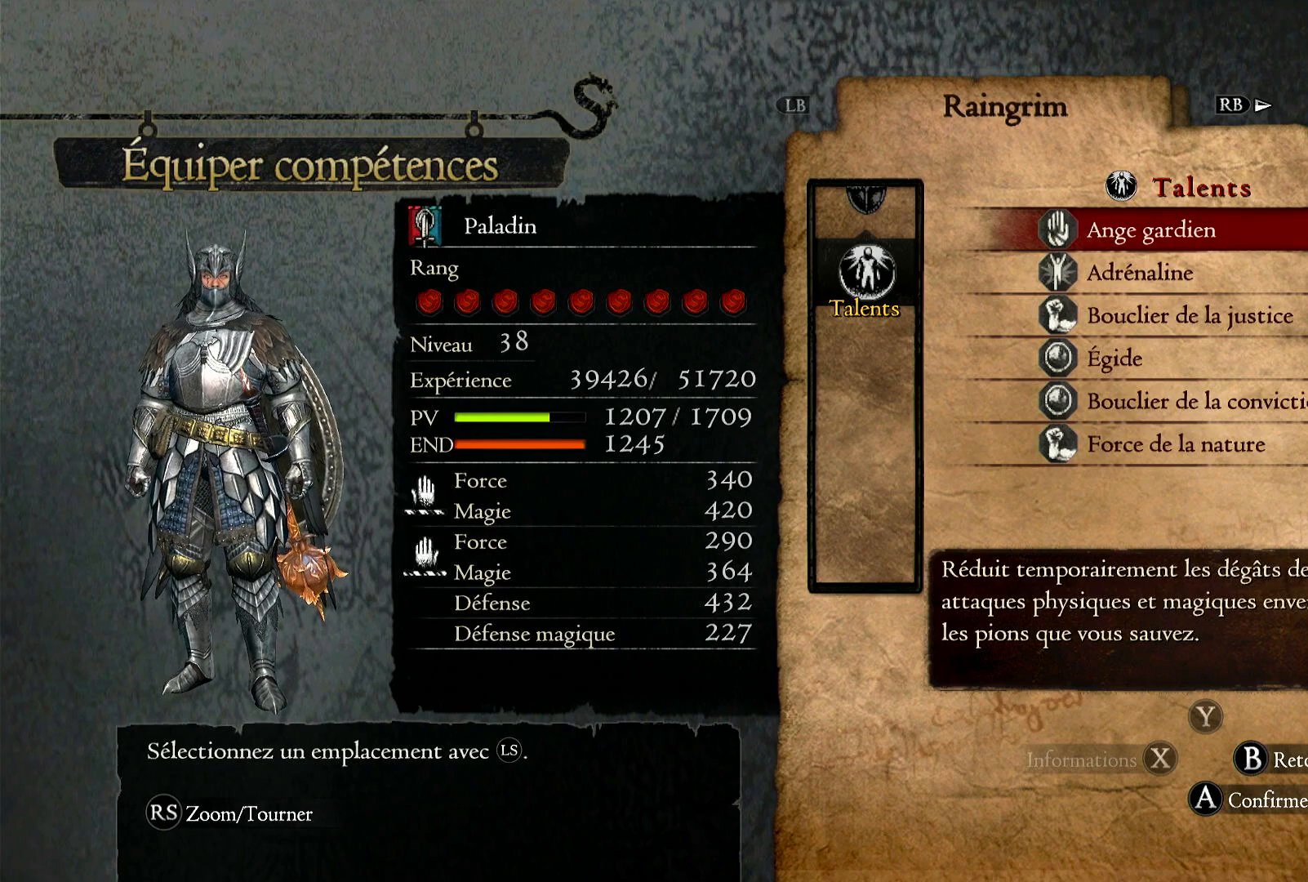
{"buttons": [], "left_stick": "center", "right_stick": "center", "events": []}
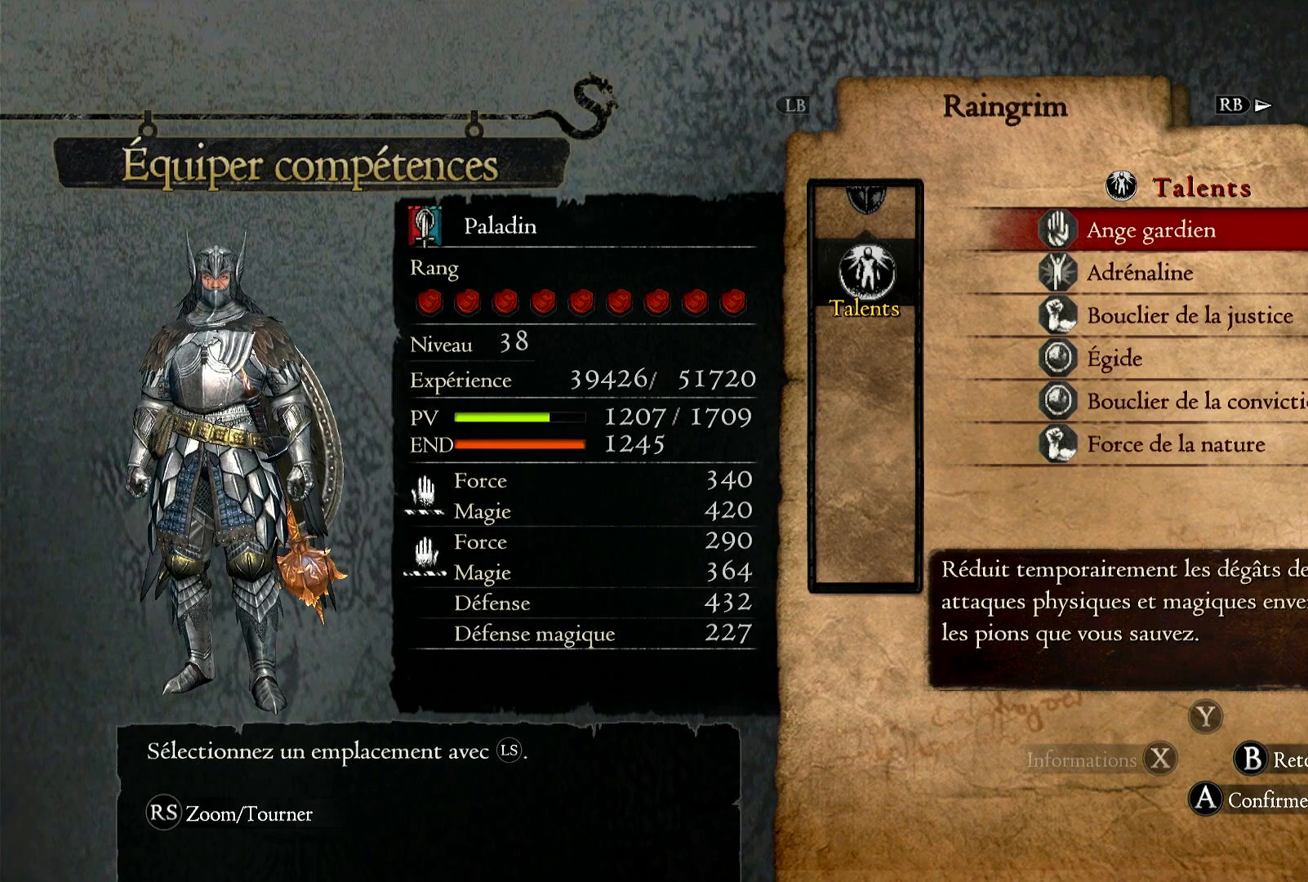
{"buttons": [], "left_stick": "center", "right_stick": "center", "events": []}
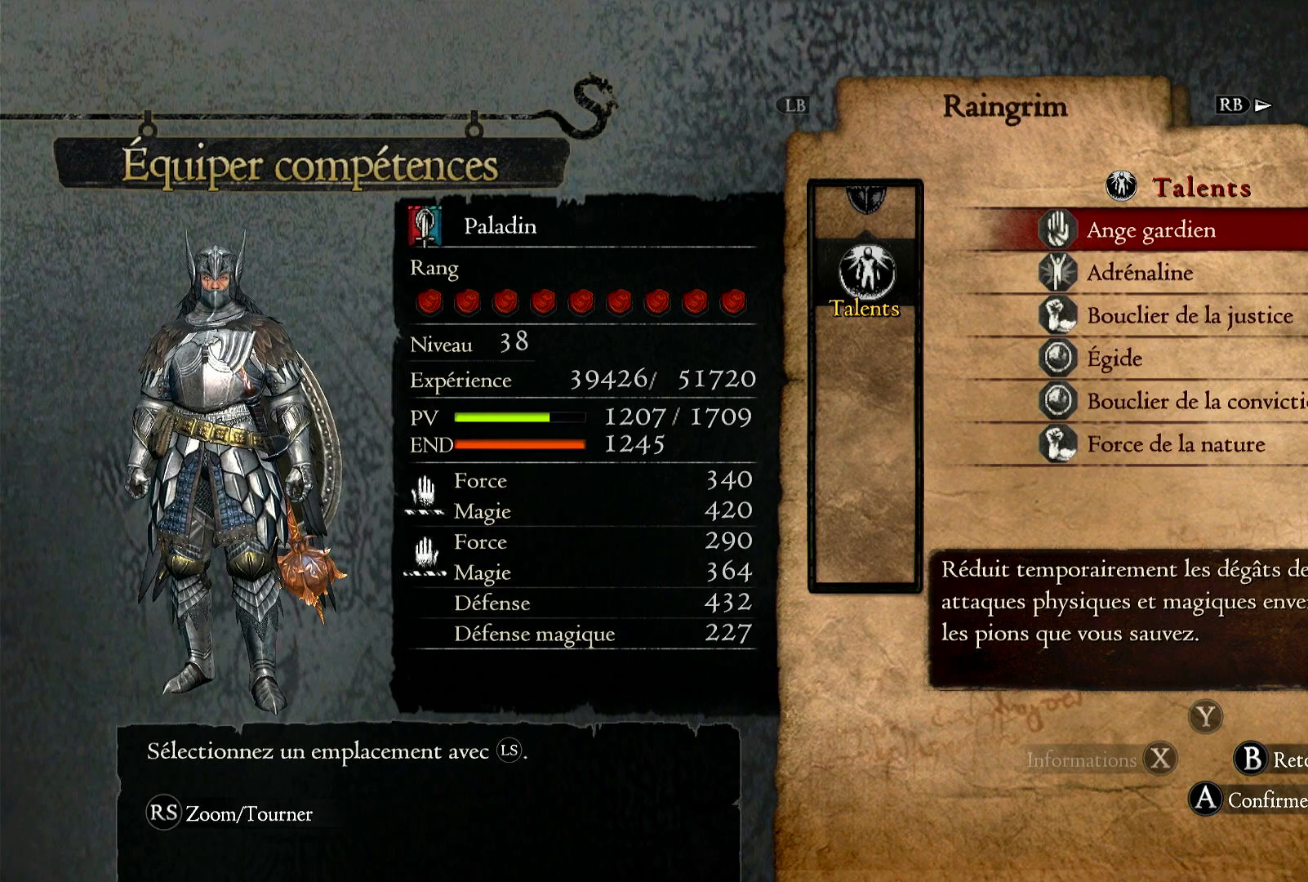
{"buttons": [], "left_stick": "center", "right_stick": "center", "events": []}
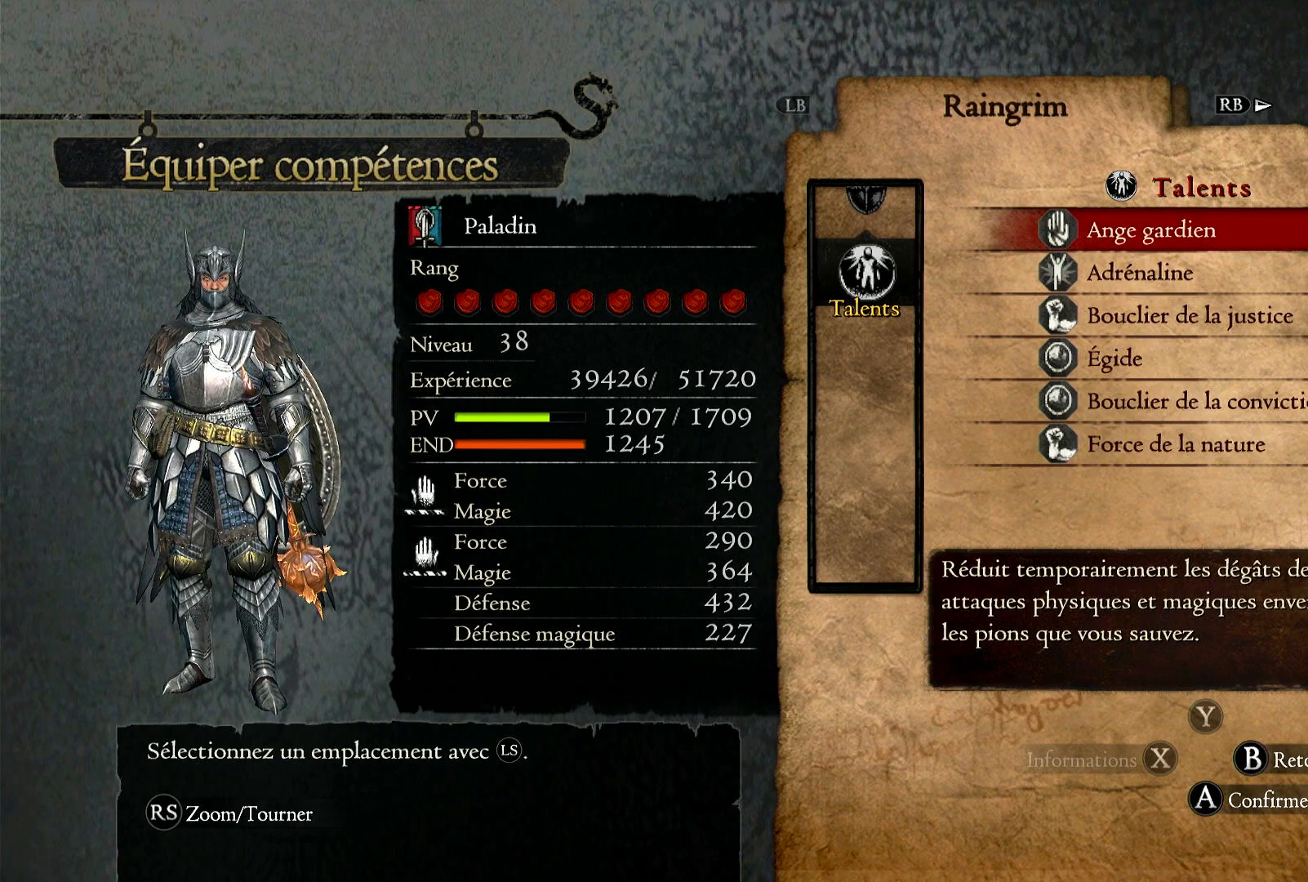
{"buttons": [], "left_stick": "center", "right_stick": "center", "events": []}
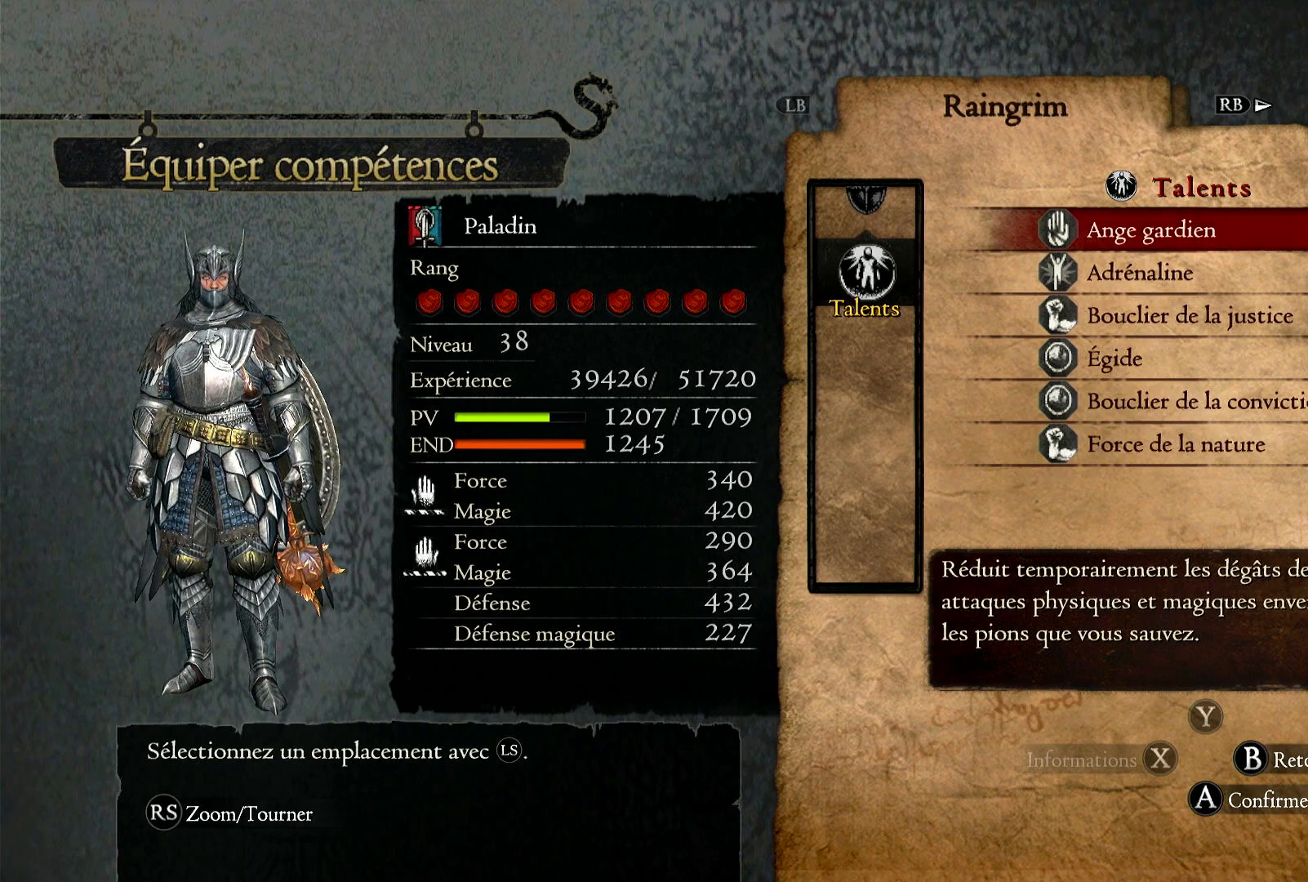
{"buttons": [], "left_stick": "center", "right_stick": "center", "events": [[333, "A", "down"], [500, "A", "up"]]}
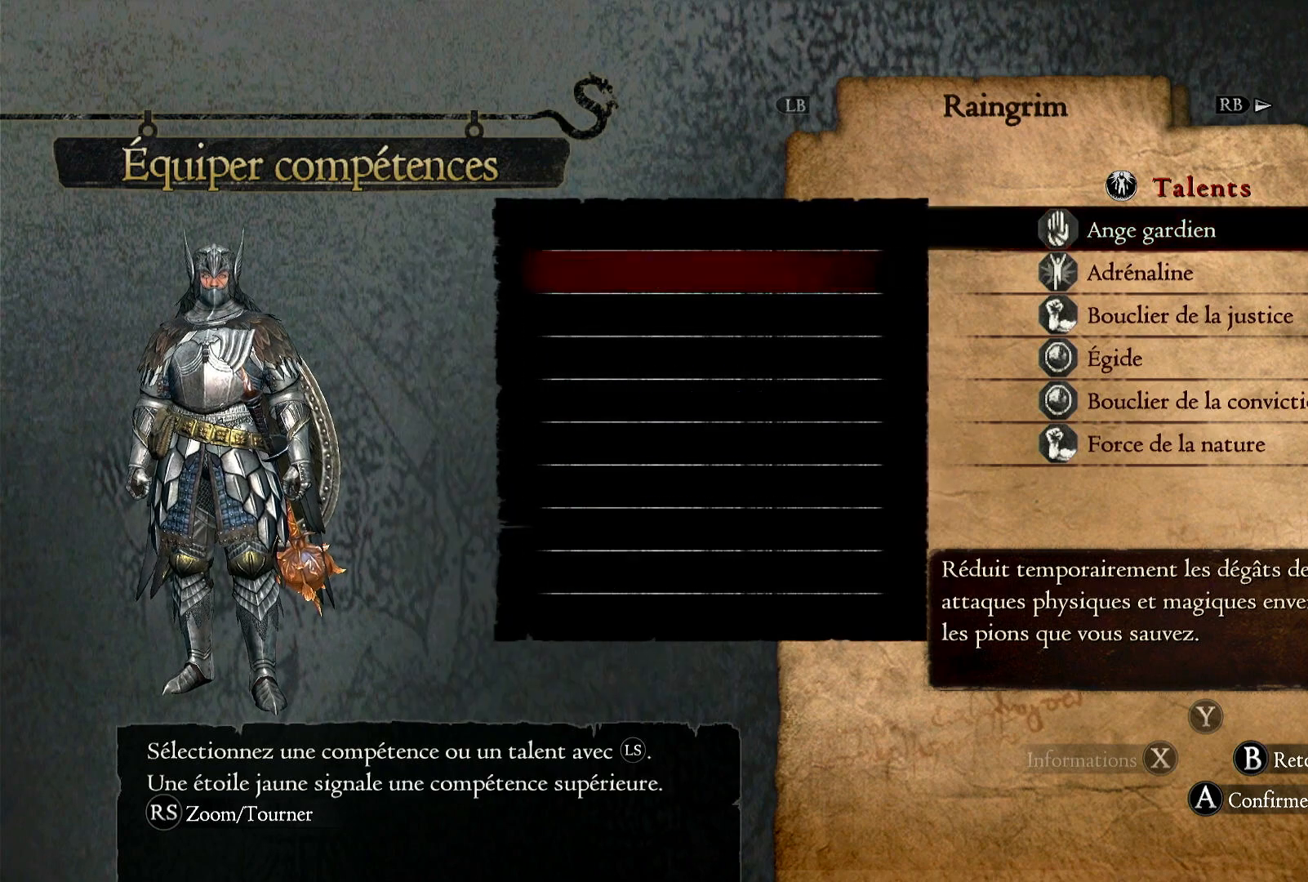
{"buttons": [], "left_stick": "center", "right_stick": "center", "events": []}
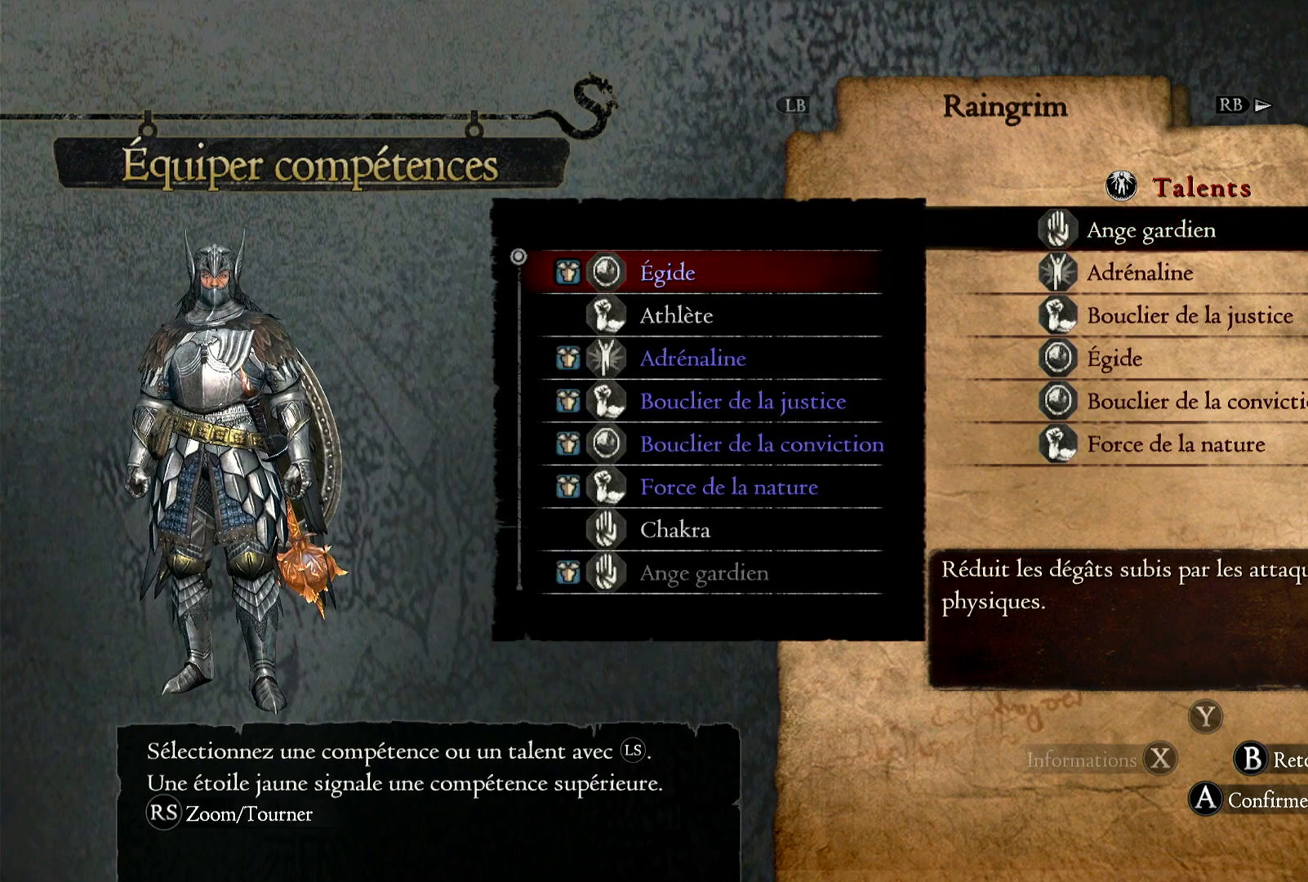
{"buttons": [], "left_stick": "center", "right_stick": "center", "events": []}
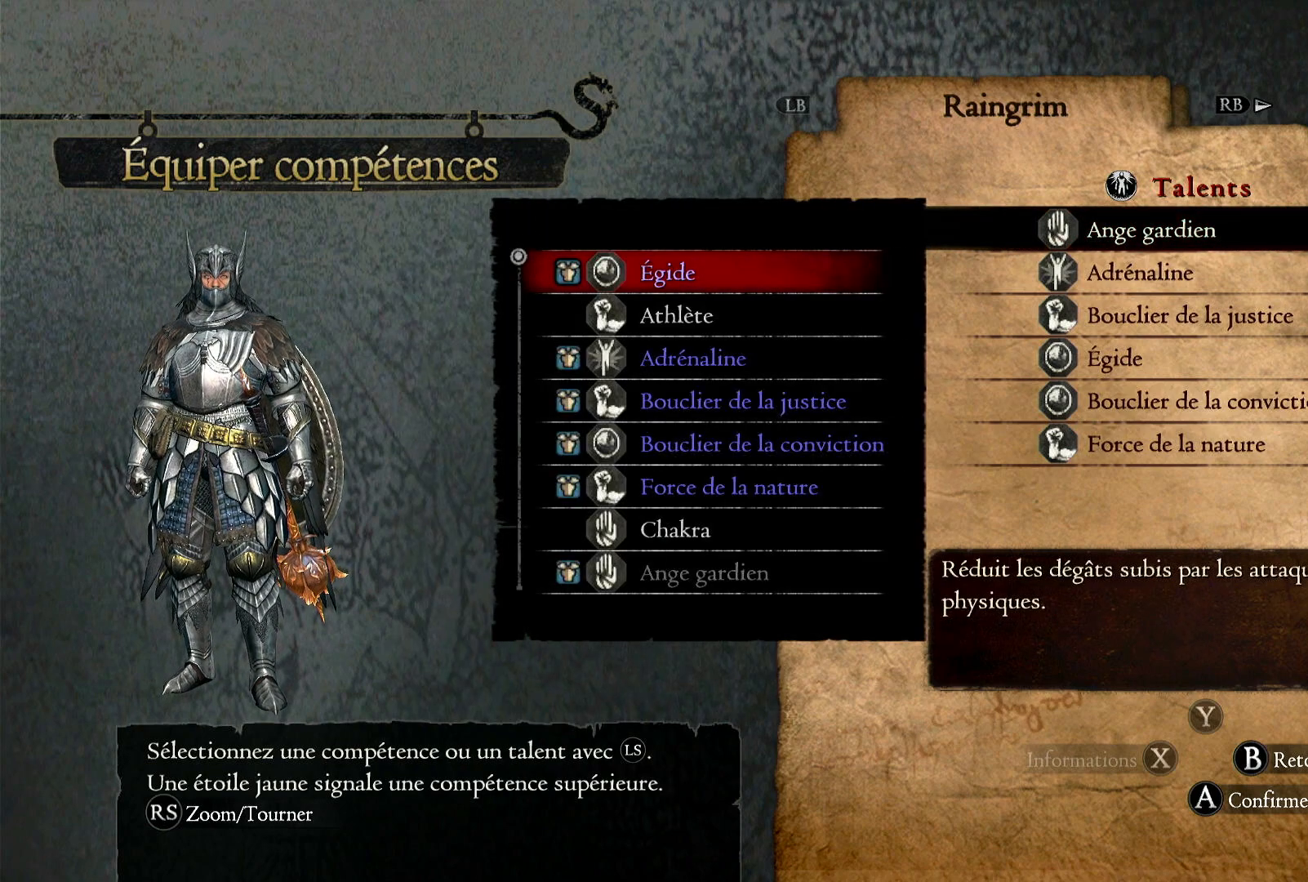
{"buttons": [], "left_stick": "down", "right_stick": "center", "events": [[400, "left_stick", "down"]]}
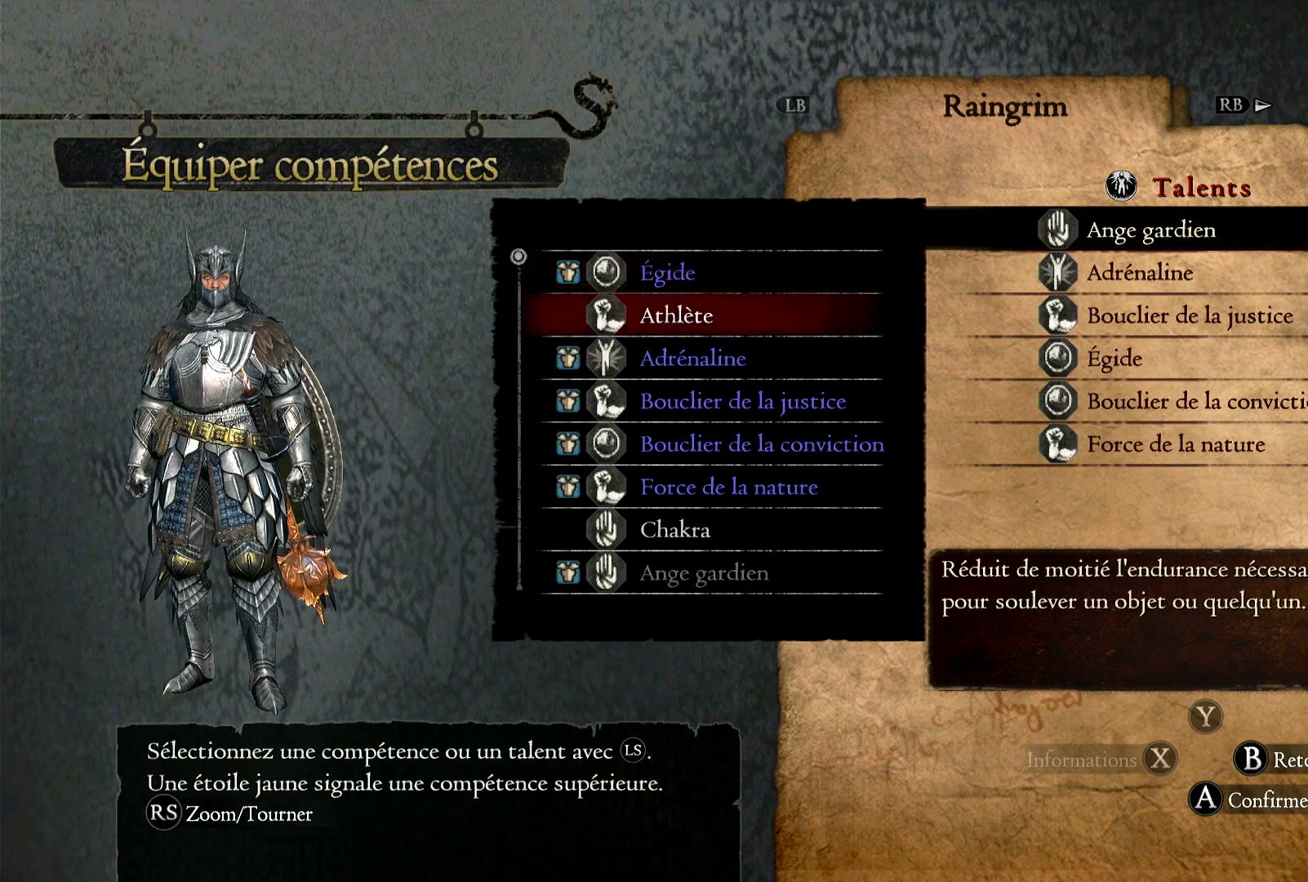
{"buttons": [], "left_stick": "center", "right_stick": "center", "events": [[100, "left_stick", "center"]]}
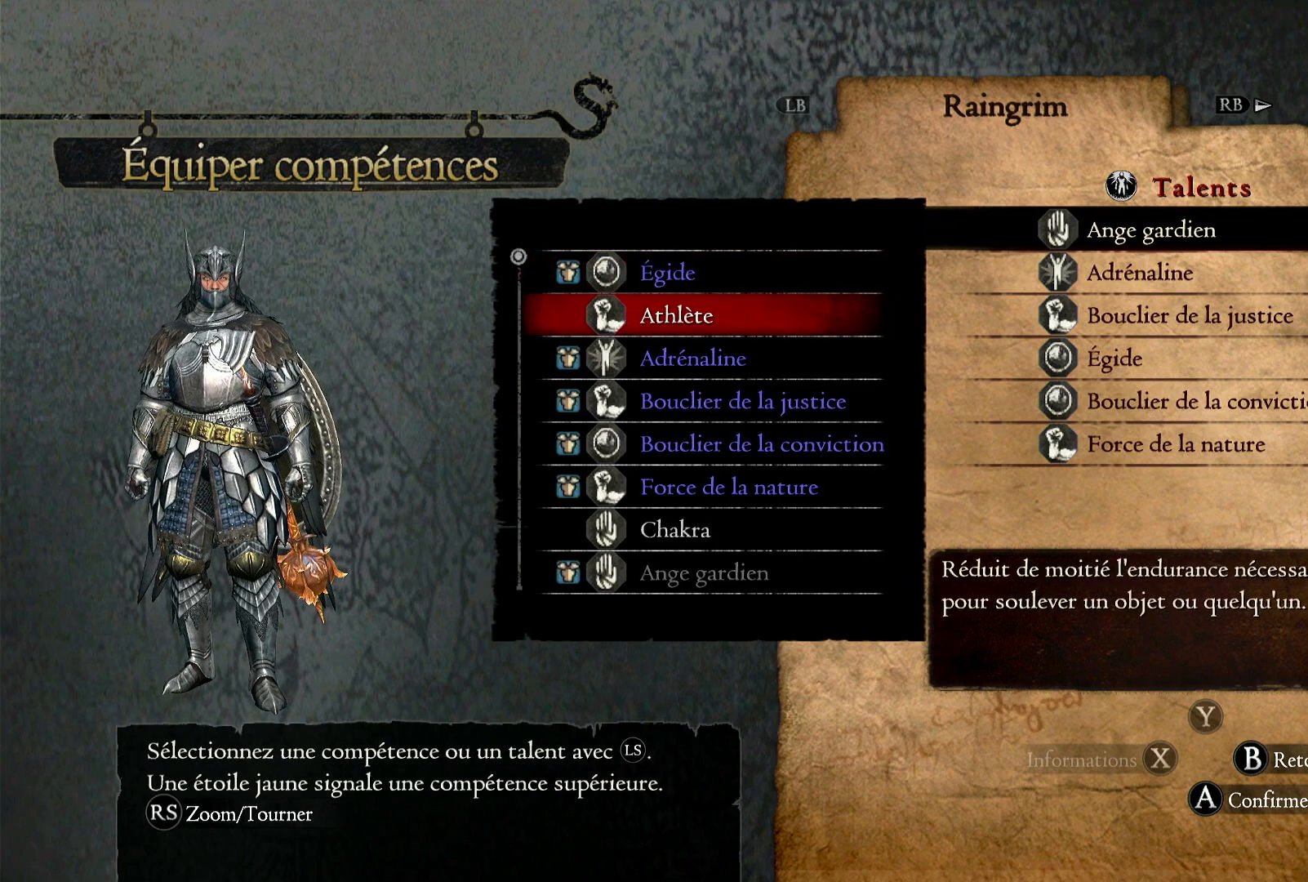
{"buttons": [], "left_stick": "center", "right_stick": "center", "events": [[233, "left_stick", "up"], [433, "left_stick", "center"]]}
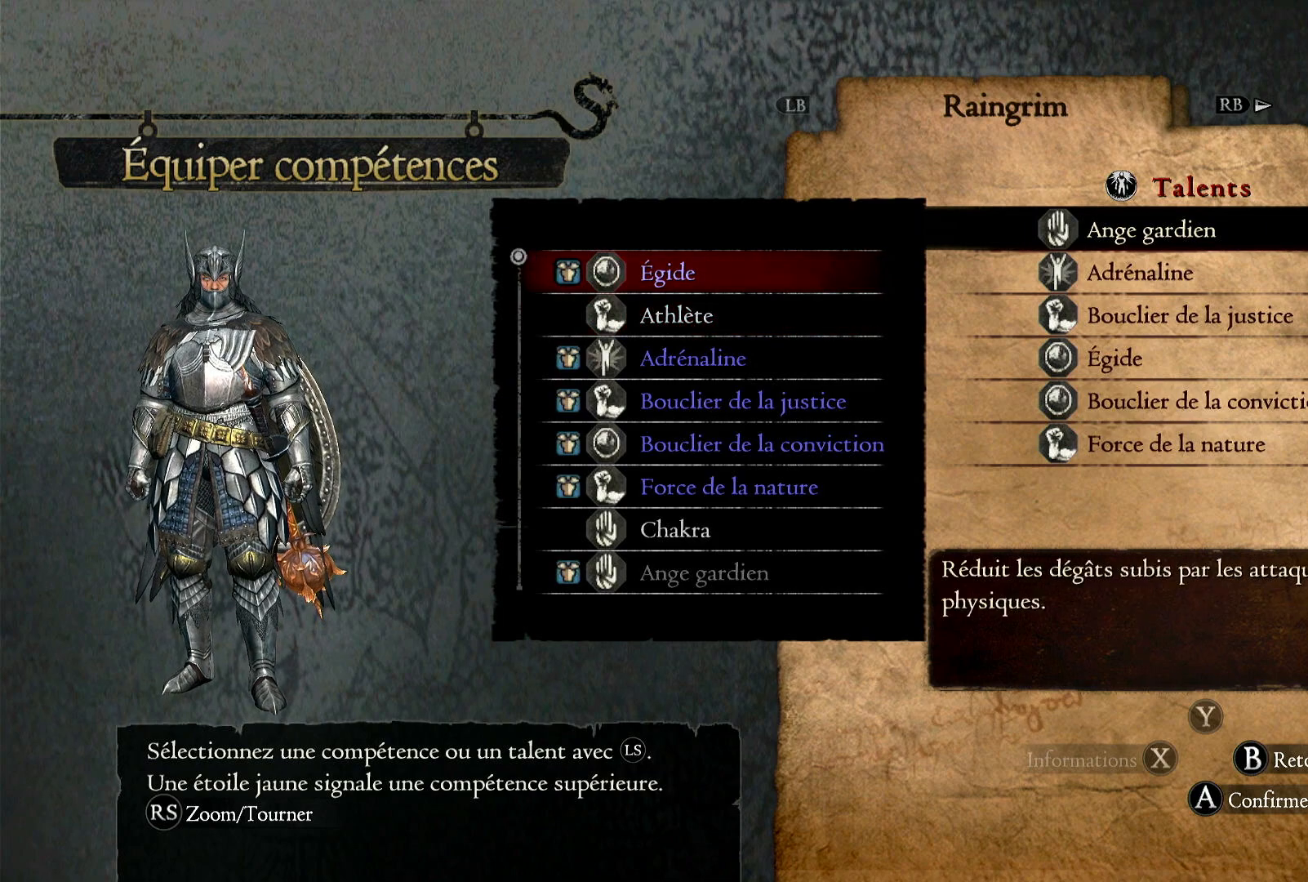
{"buttons": [], "left_stick": "center", "right_stick": "center", "events": [[133, "B", "down"], [217, "B", "up"]]}
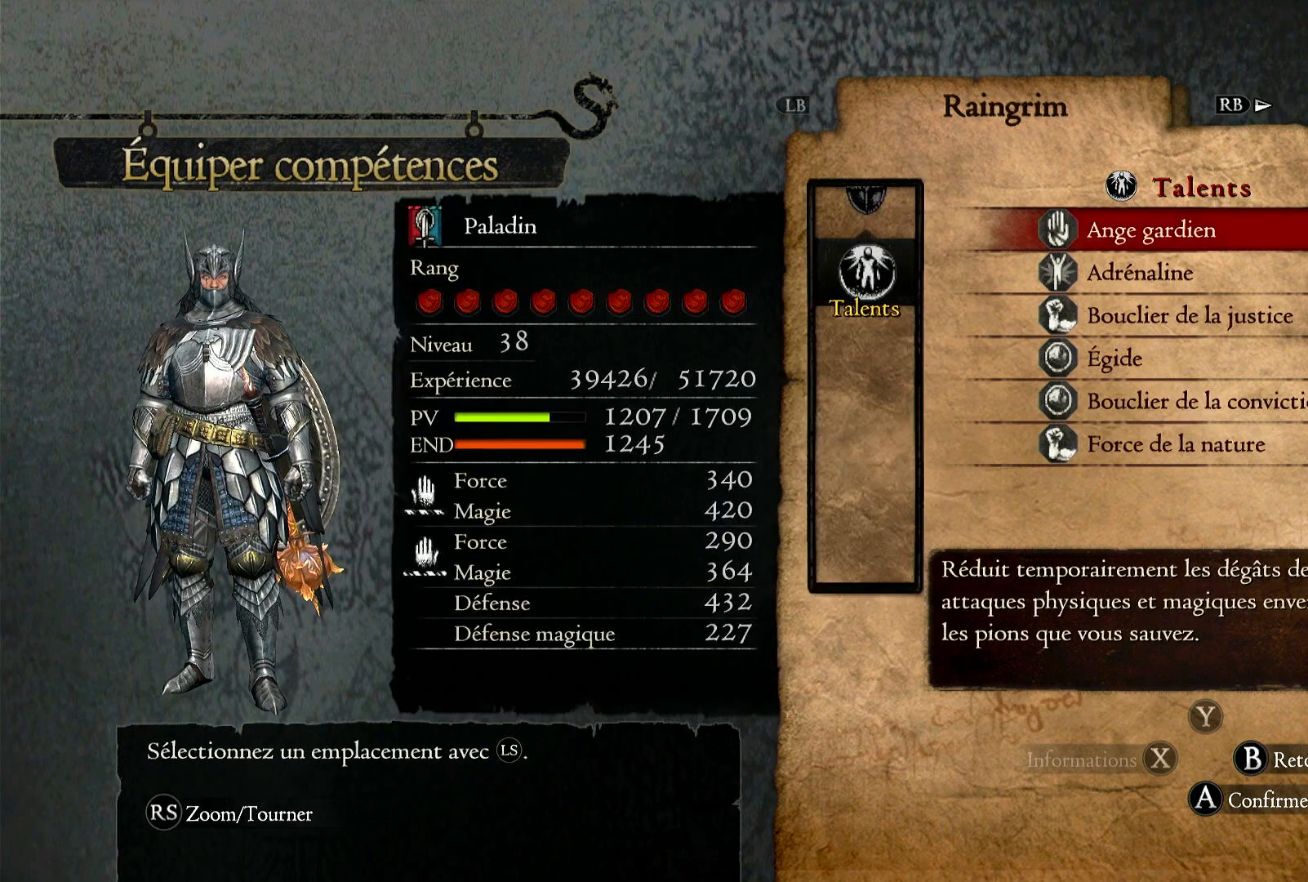
{"buttons": [], "left_stick": "center", "right_stick": "center", "events": []}
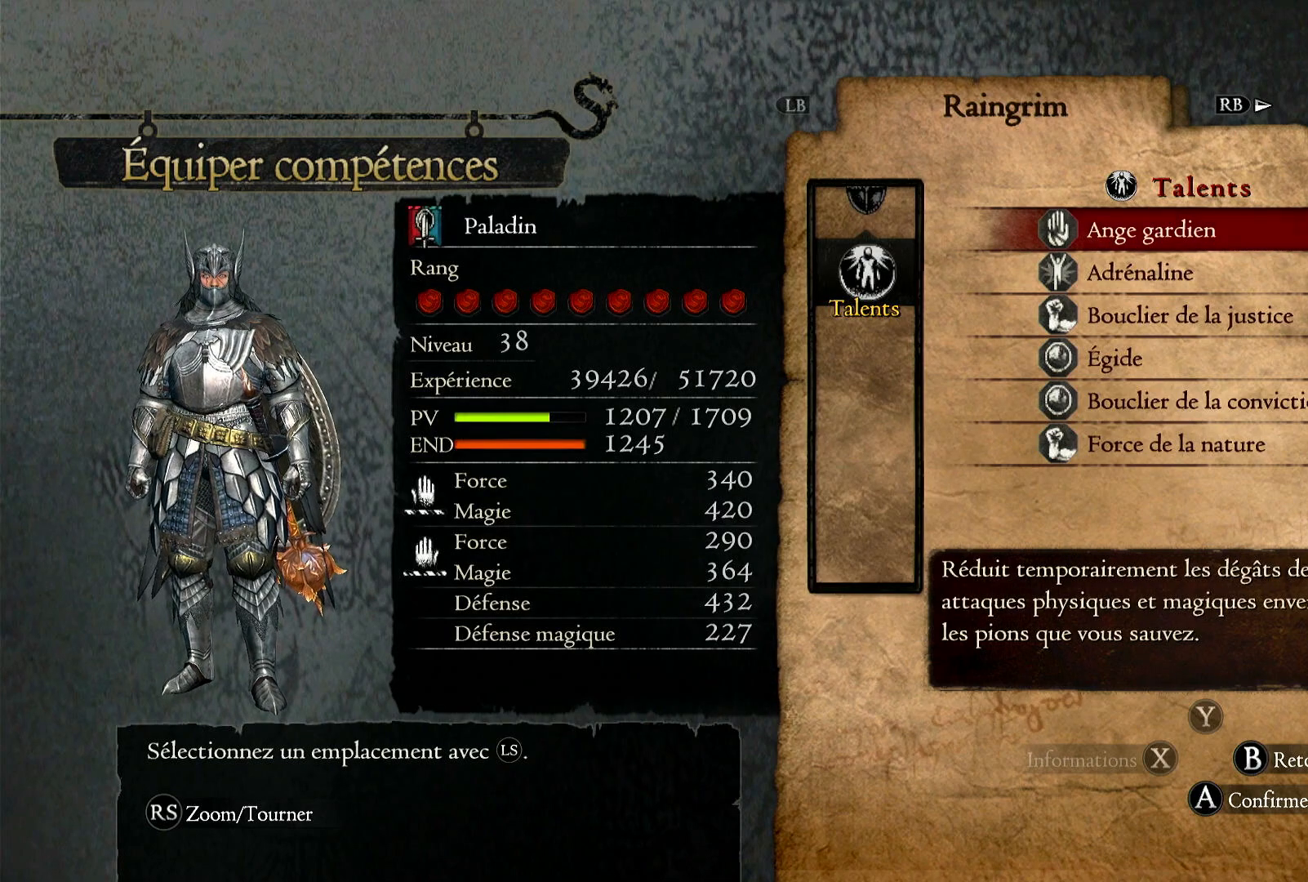
{"buttons": [], "left_stick": "center", "right_stick": "center", "events": [[233, "R1", "down"], [367, "R1", "up"]]}
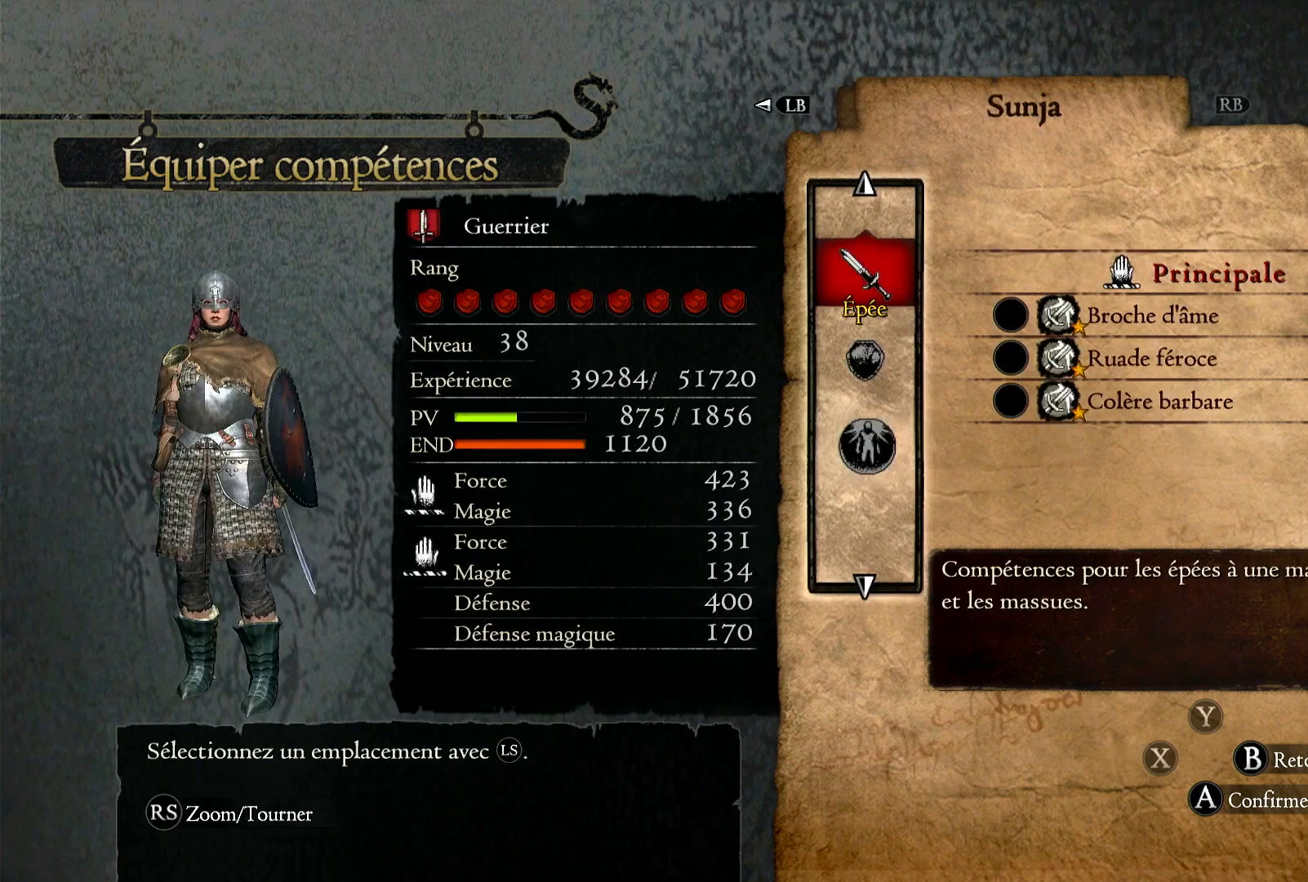
{"buttons": [], "left_stick": "center", "right_stick": "center", "events": []}
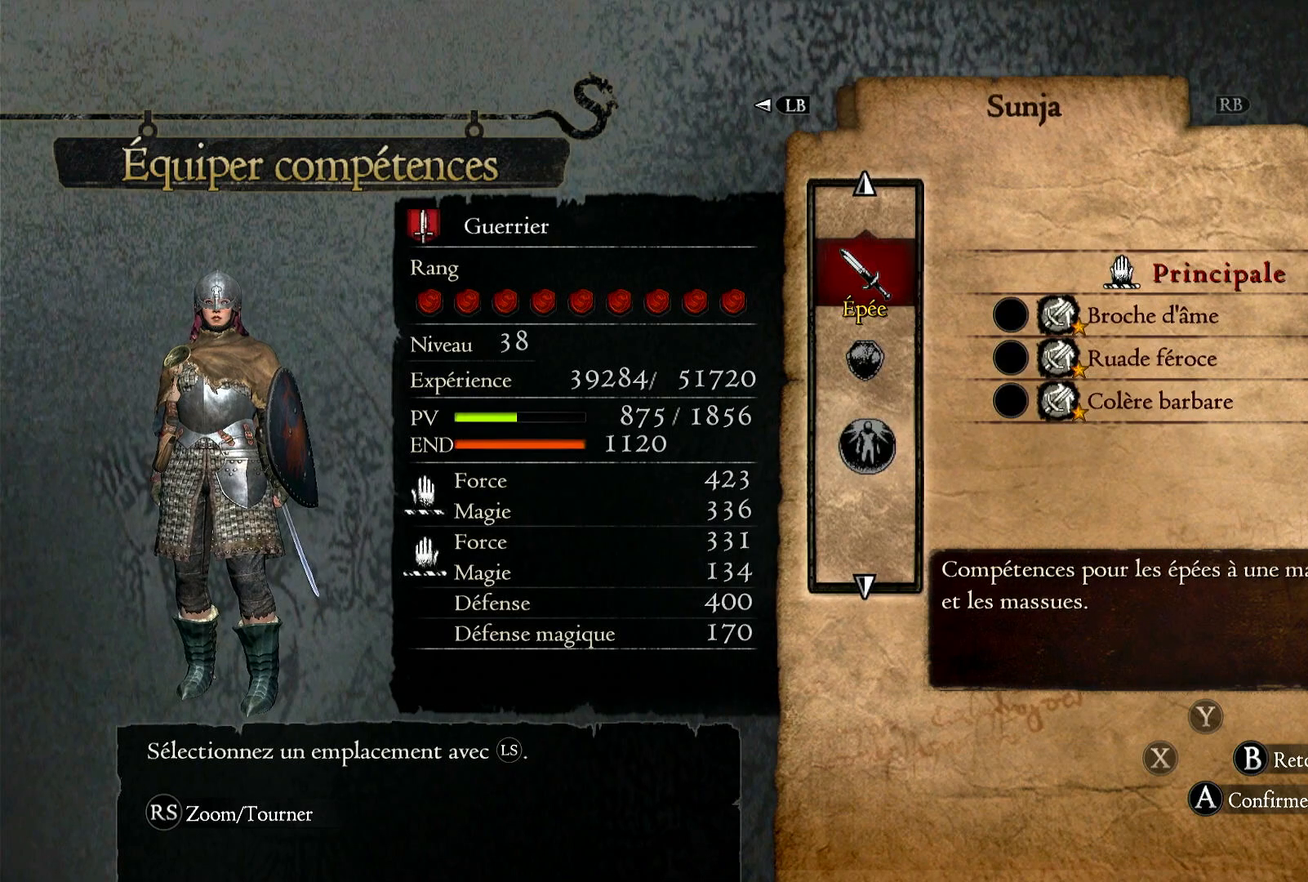
{"buttons": ["A"], "left_stick": "center", "right_stick": "center", "events": [[367, "A", "down"]]}
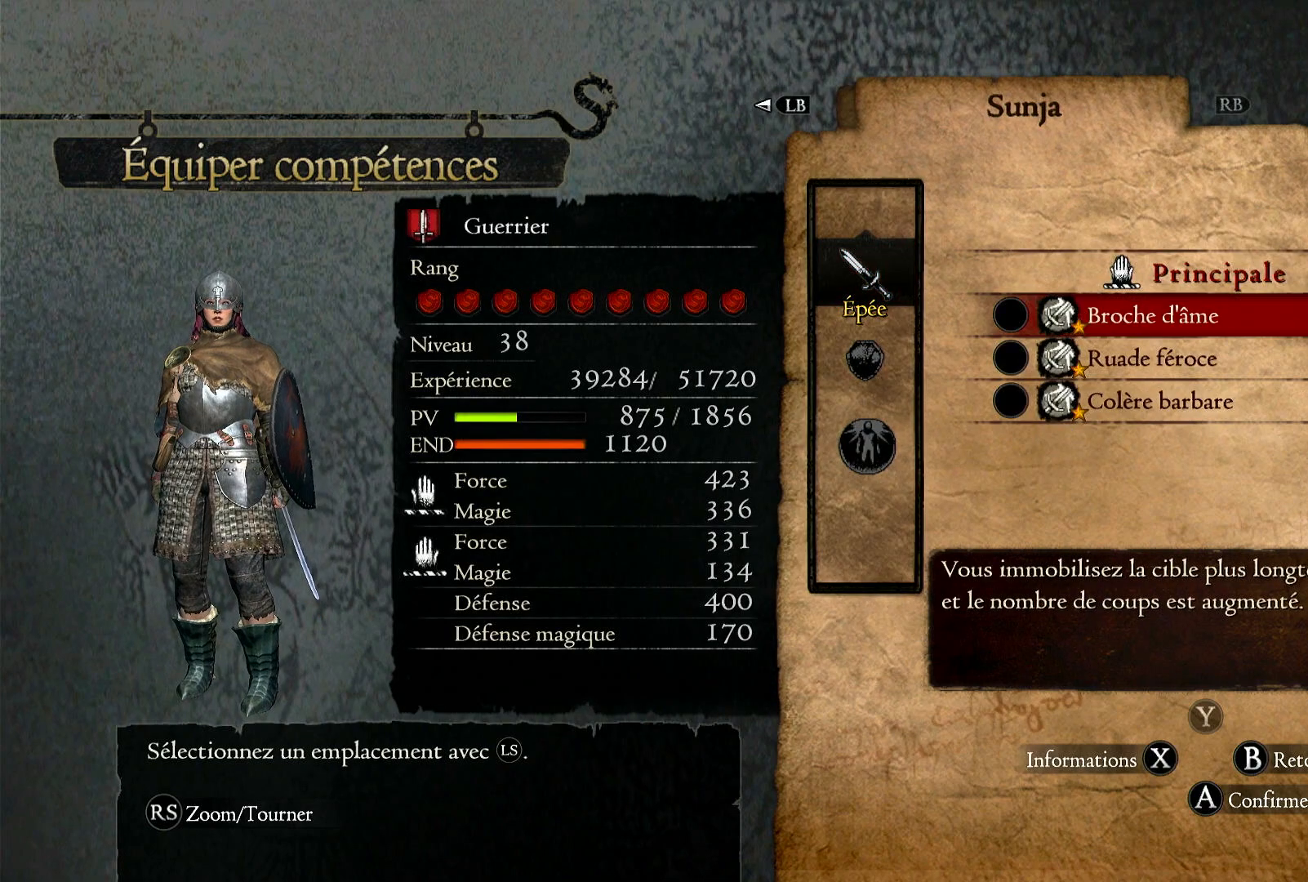
{"buttons": [], "left_stick": "center", "right_stick": "center", "events": [[33, "A", "up"], [400, "A", "down"], [500, "A", "up"]]}